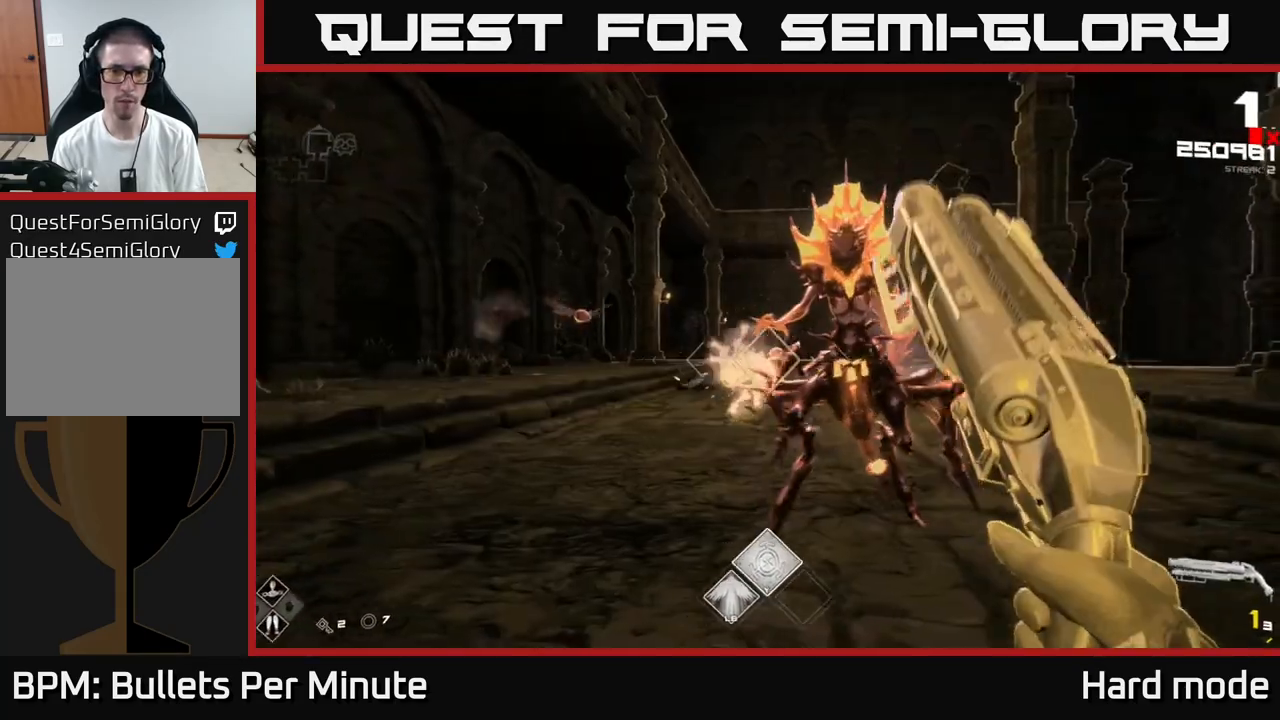
Gameplay with a controller (Xbox layout); each line is a JSON object with the inputs held at the frame after it. "events" lists button and stick changes between this image and that frame as [ms after this image, input, new state], when the widget could be followed in between.
{"buttons": ["R1"], "left_stick": "right", "right_stick": "center", "events": [[100, "left_stick", "center"], [150, "R2", "down"], [200, "left_stick", "right"], [267, "R2", "up"], [367, "right_stick", "left"], [467, "right_stick", "center"], [483, "R1", "down"]]}
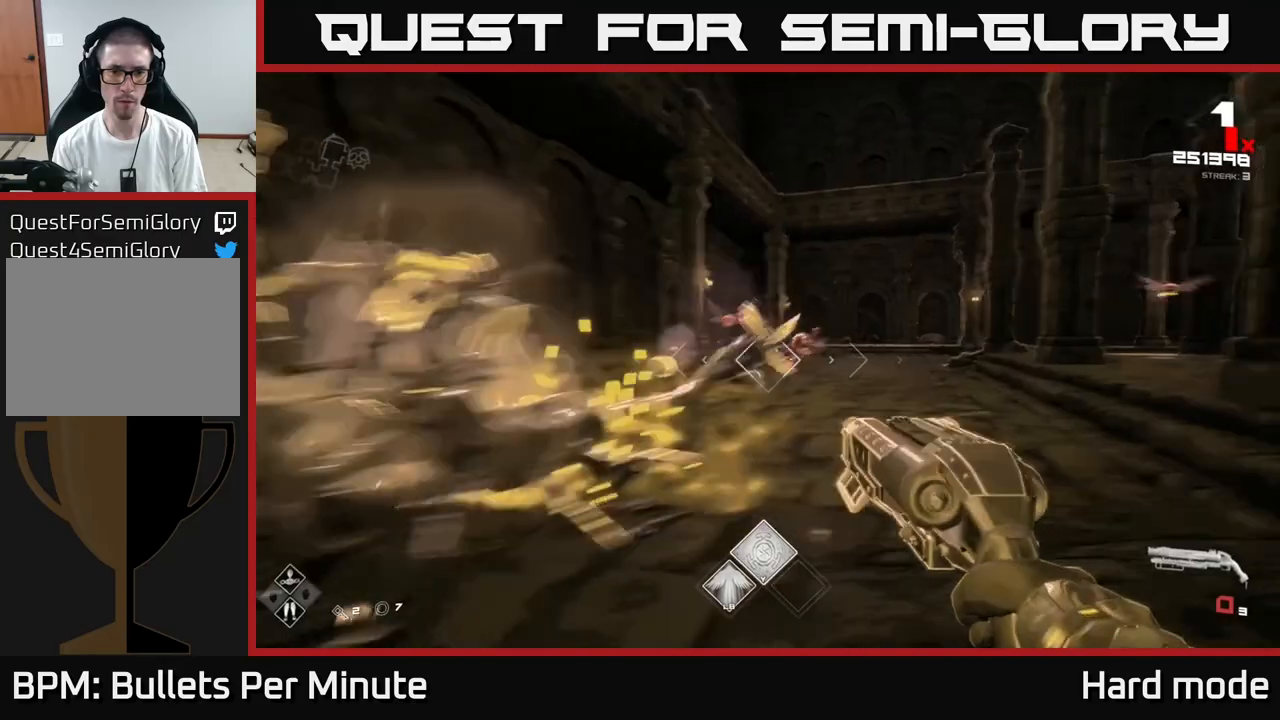
{"buttons": [], "left_stick": "up", "right_stick": "left", "events": [[50, "right_stick", "right"], [150, "R1", "up"], [150, "left_stick", "up-right"], [150, "right_stick", "center"], [283, "R1", "down"], [350, "right_stick", "left"], [417, "R1", "up"], [467, "left_stick", "up"]]}
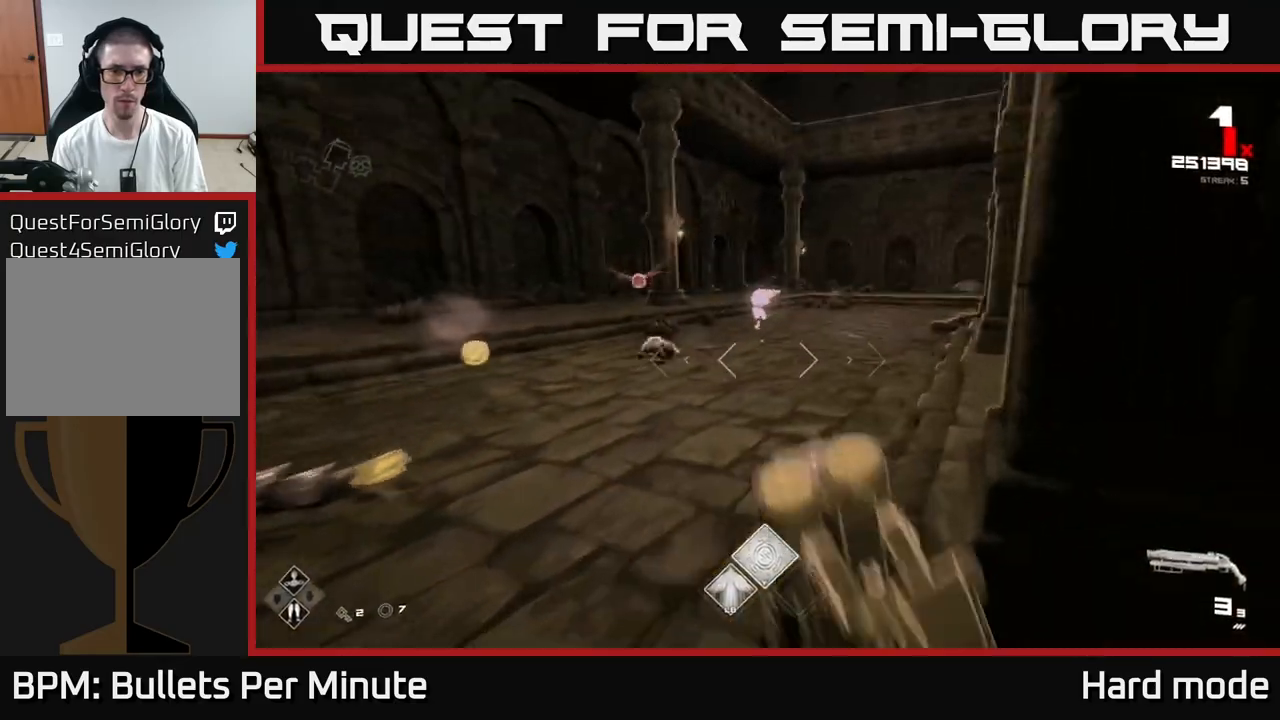
{"buttons": [], "left_stick": "up-right", "right_stick": "left", "events": [[17, "right_stick", "center"], [183, "left_stick", "up-right"], [183, "right_stick", "up"], [250, "R2", "down"], [283, "right_stick", "center"], [367, "R2", "up"], [500, "right_stick", "left"]]}
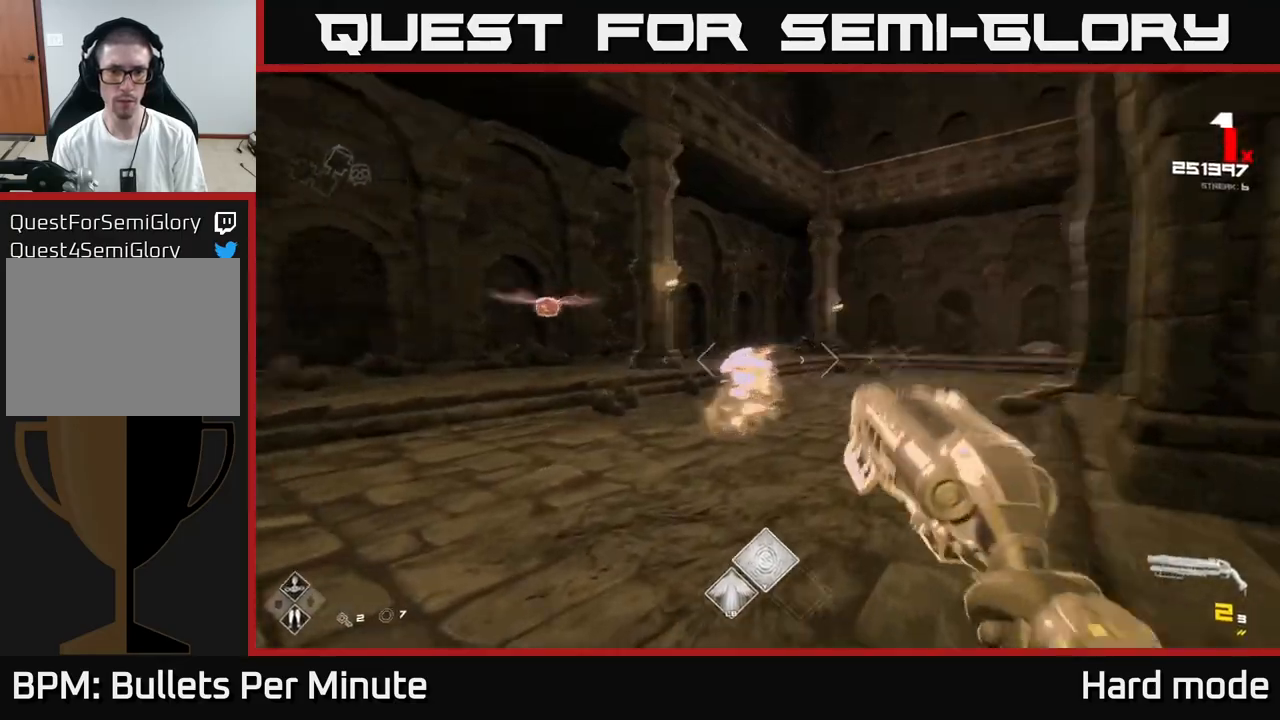
{"buttons": ["L1"], "left_stick": "up", "right_stick": "center", "events": [[33, "left_stick", "right"], [50, "R2", "down"], [83, "right_stick", "center"], [100, "R2", "up"], [183, "left_stick", "up-right"], [283, "left_stick", "up"], [433, "L1", "down"]]}
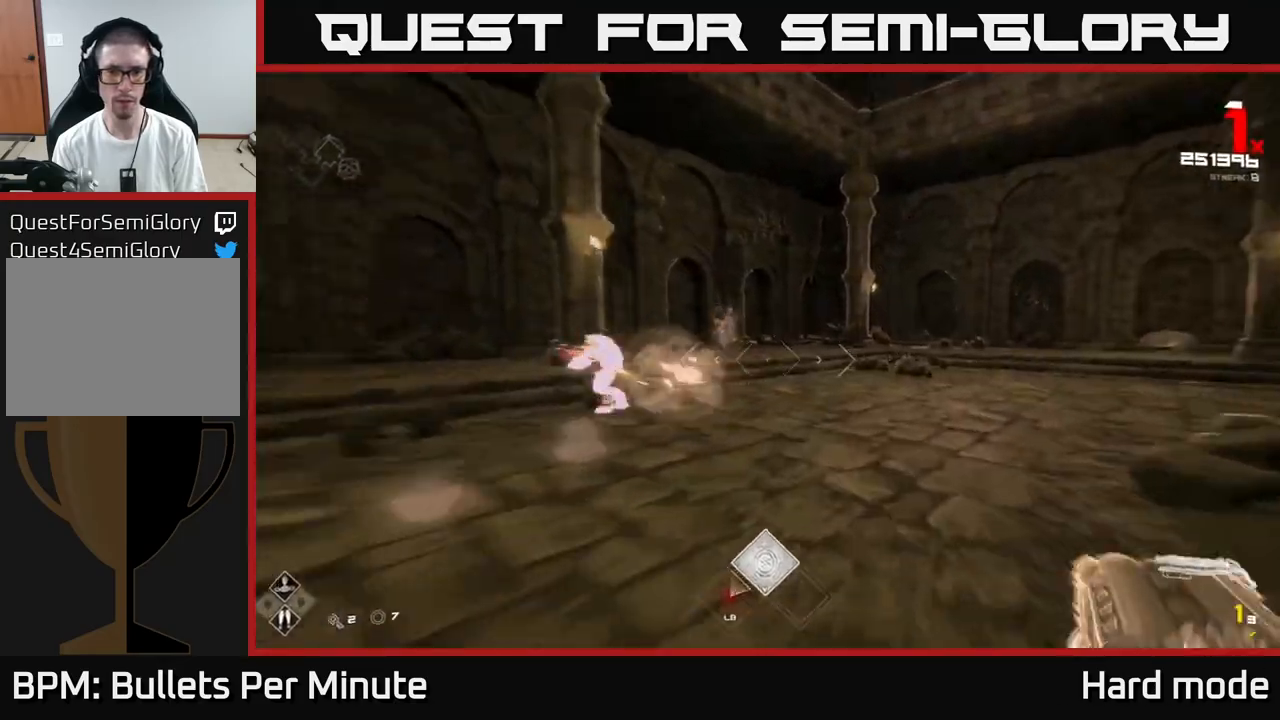
{"buttons": [], "left_stick": "right", "right_stick": "left", "events": [[100, "left_stick", "right"], [117, "L1", "up"], [217, "R1", "down"], [250, "right_stick", "left"], [367, "R1", "up"]]}
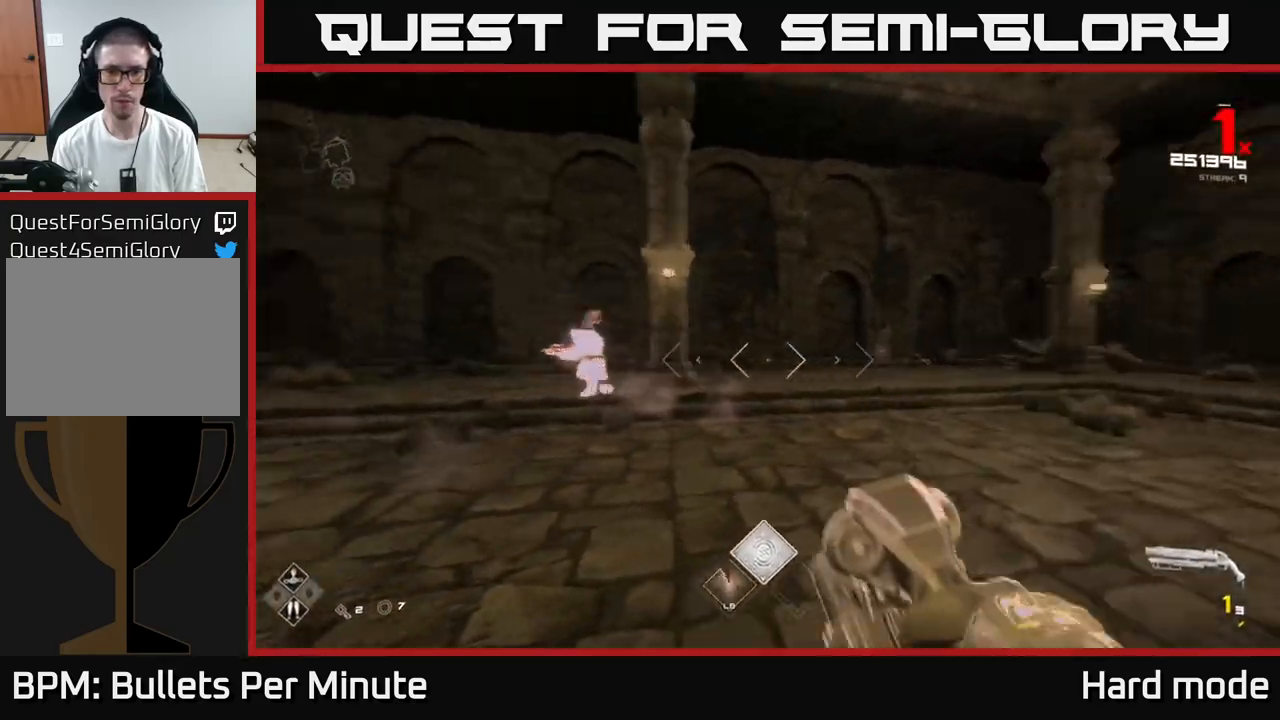
{"buttons": [], "left_stick": "right", "right_stick": "left", "events": [[17, "R1", "down"], [167, "R1", "up"], [233, "right_stick", "center"], [350, "right_stick", "left"]]}
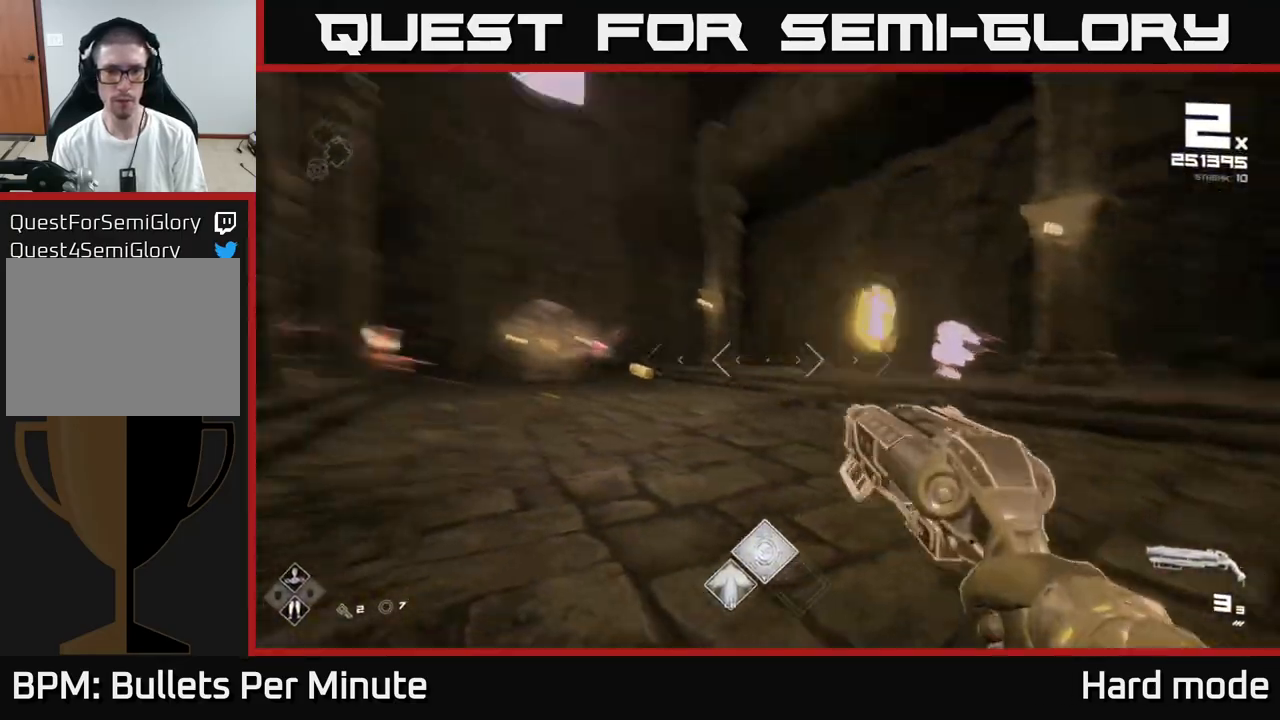
{"buttons": [], "left_stick": "right", "right_stick": "center", "events": [[183, "R2", "down"], [217, "right_stick", "down-left"], [317, "R2", "up"], [317, "right_stick", "center"]]}
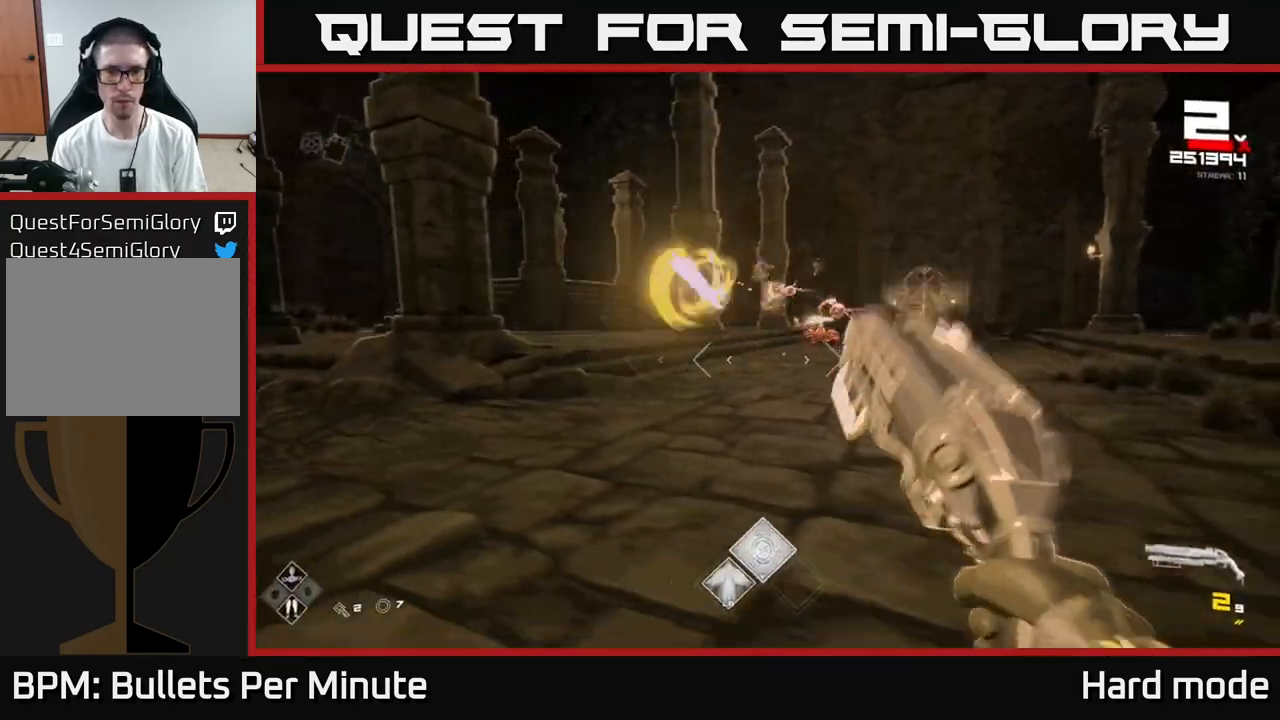
{"buttons": [], "left_stick": "right", "right_stick": "center", "events": [[100, "R2", "down"], [183, "R2", "up"], [350, "right_stick", "left"], [417, "R2", "down"], [450, "right_stick", "center"], [483, "R2", "up"]]}
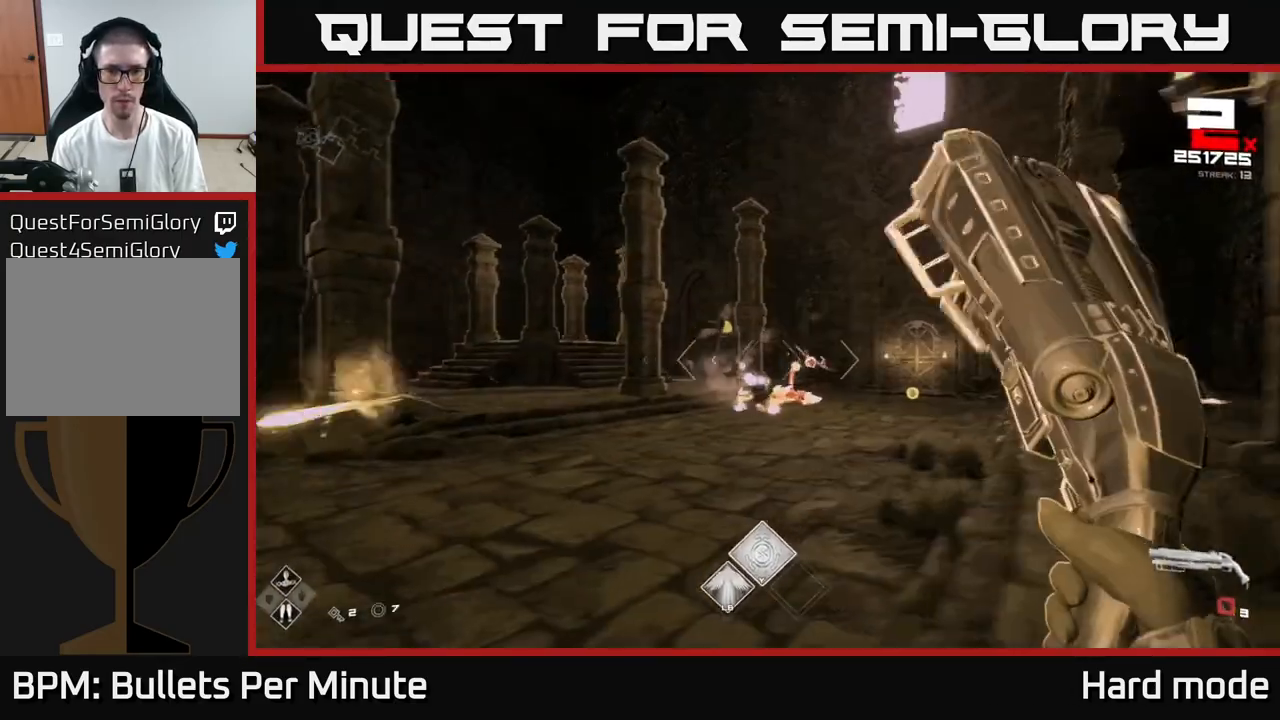
{"buttons": [], "left_stick": "down", "right_stick": "center", "events": [[150, "left_stick", "down-right"], [217, "R1", "down"], [350, "left_stick", "down"], [367, "R1", "up"]]}
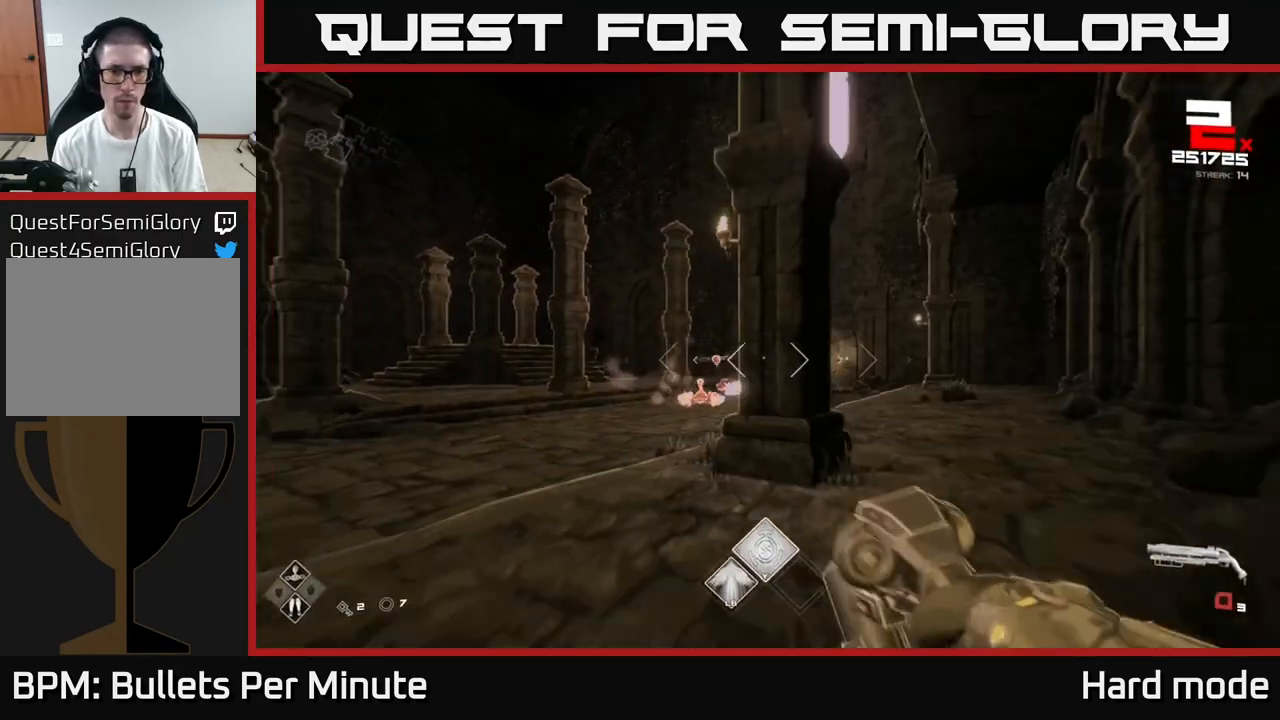
{"buttons": ["R2"], "left_stick": "left", "right_stick": "down-right", "events": [[50, "R1", "down"], [117, "left_stick", "left"], [217, "R1", "up"], [267, "left_stick", "up-left"], [417, "R2", "down"], [467, "right_stick", "down-right"], [483, "left_stick", "left"]]}
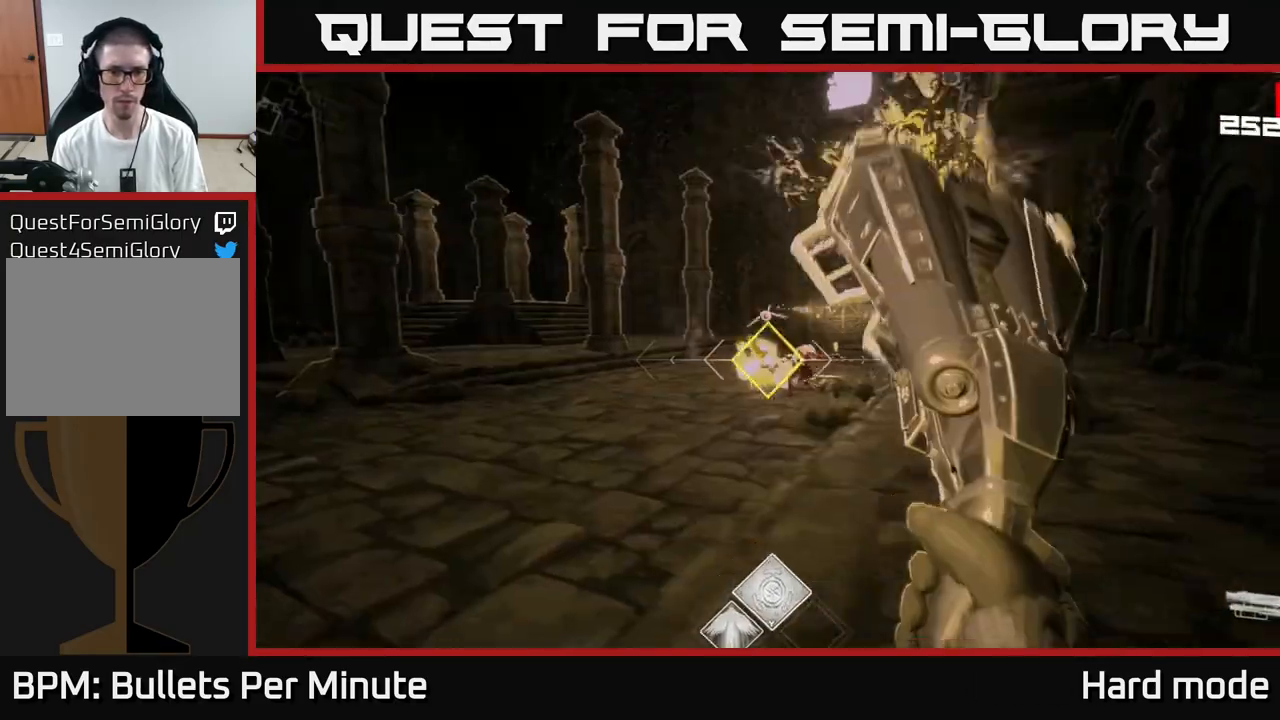
{"buttons": [], "left_stick": "up-left", "right_stick": "center", "events": [[17, "R2", "up"], [17, "right_stick", "center"], [200, "right_stick", "up-right"], [217, "left_stick", "center"], [250, "R2", "down"], [250, "right_stick", "center"], [267, "left_stick", "left"], [333, "R2", "up"], [417, "left_stick", "up-left"]]}
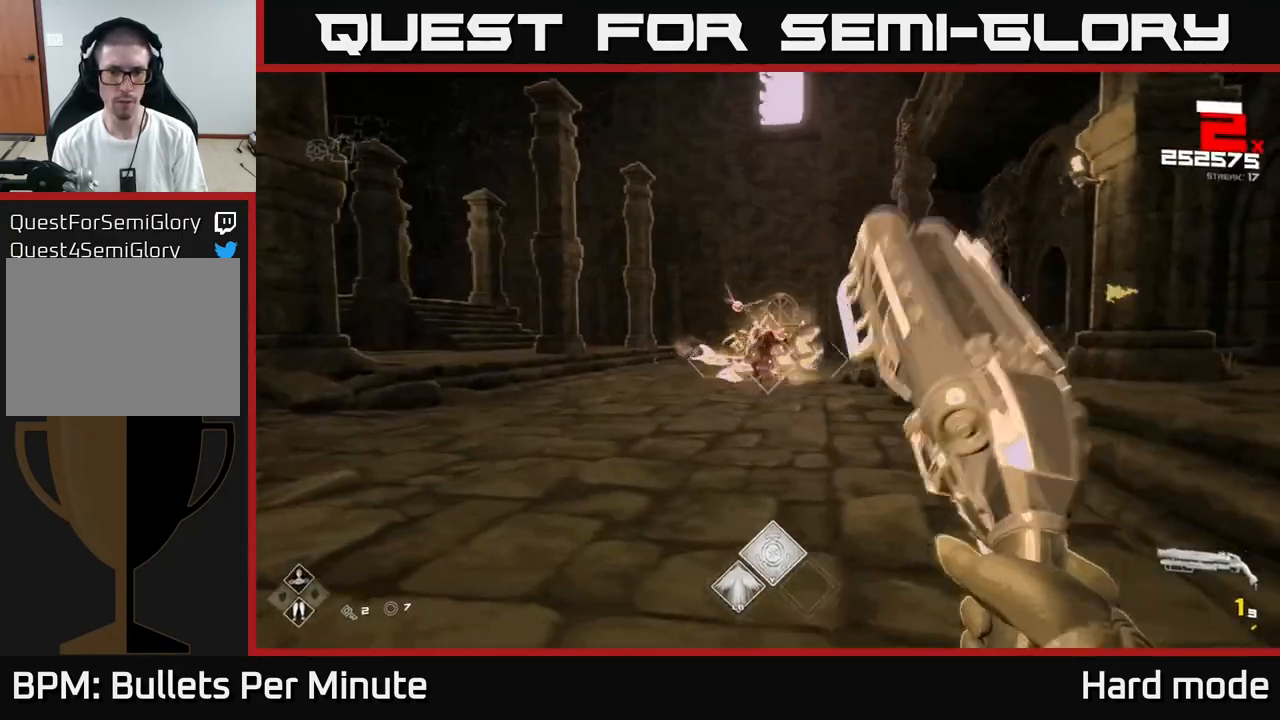
{"buttons": ["R1"], "left_stick": "up-left", "right_stick": "right", "events": [[50, "left_stick", "left"], [83, "R2", "down"], [83, "right_stick", "up-right"], [150, "right_stick", "center"], [167, "R2", "up"], [283, "left_stick", "up-left"], [450, "R1", "down"], [450, "right_stick", "right"]]}
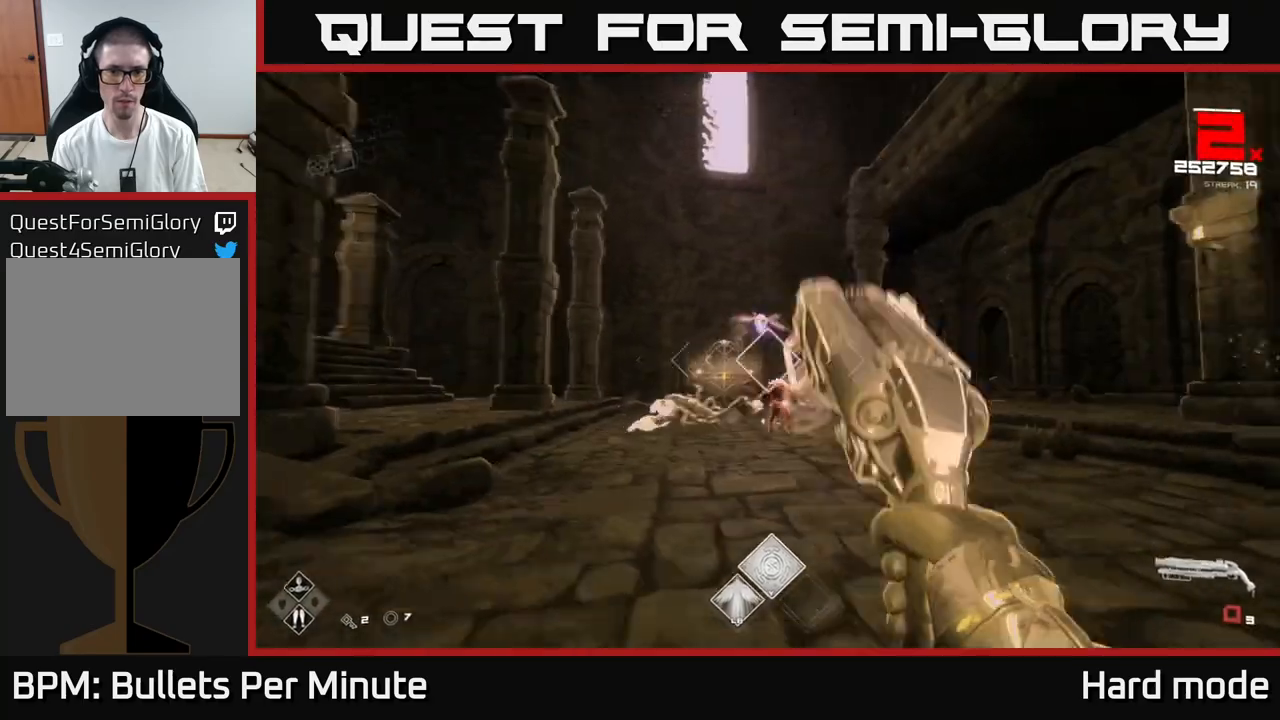
{"buttons": [], "left_stick": "down-left", "right_stick": "center", "events": [[17, "right_stick", "center"], [50, "R1", "up"], [150, "left_stick", "center"], [250, "R1", "down"], [317, "left_stick", "left"], [383, "R1", "up"], [383, "left_stick", "down-left"]]}
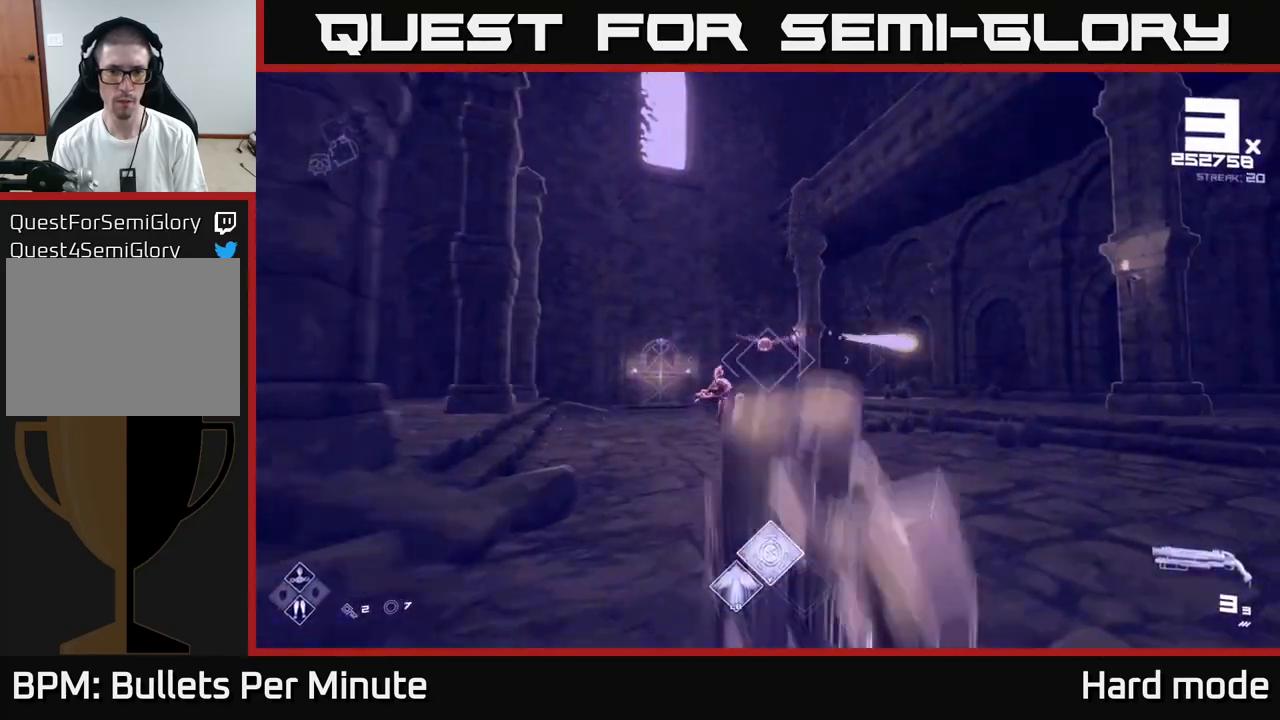
{"buttons": ["R2"], "left_stick": "up", "right_stick": "center", "events": [[33, "left_stick", "center"], [150, "left_stick", "left"], [167, "R2", "down"], [283, "R2", "up"], [283, "left_stick", "center"], [350, "left_stick", "left"], [467, "R2", "down"], [500, "left_stick", "up"]]}
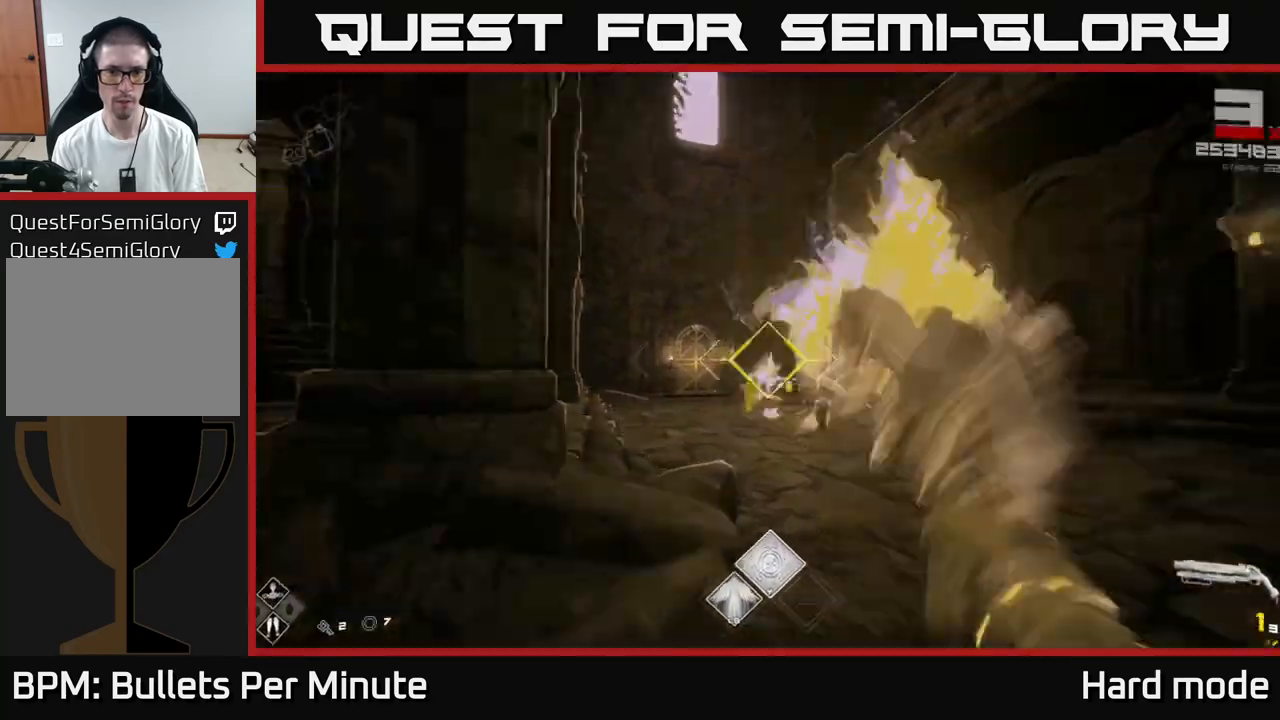
{"buttons": [], "left_stick": "up-left", "right_stick": "center", "events": [[67, "R2", "up"], [267, "left_stick", "up-left"], [317, "R1", "down"], [450, "R1", "up"]]}
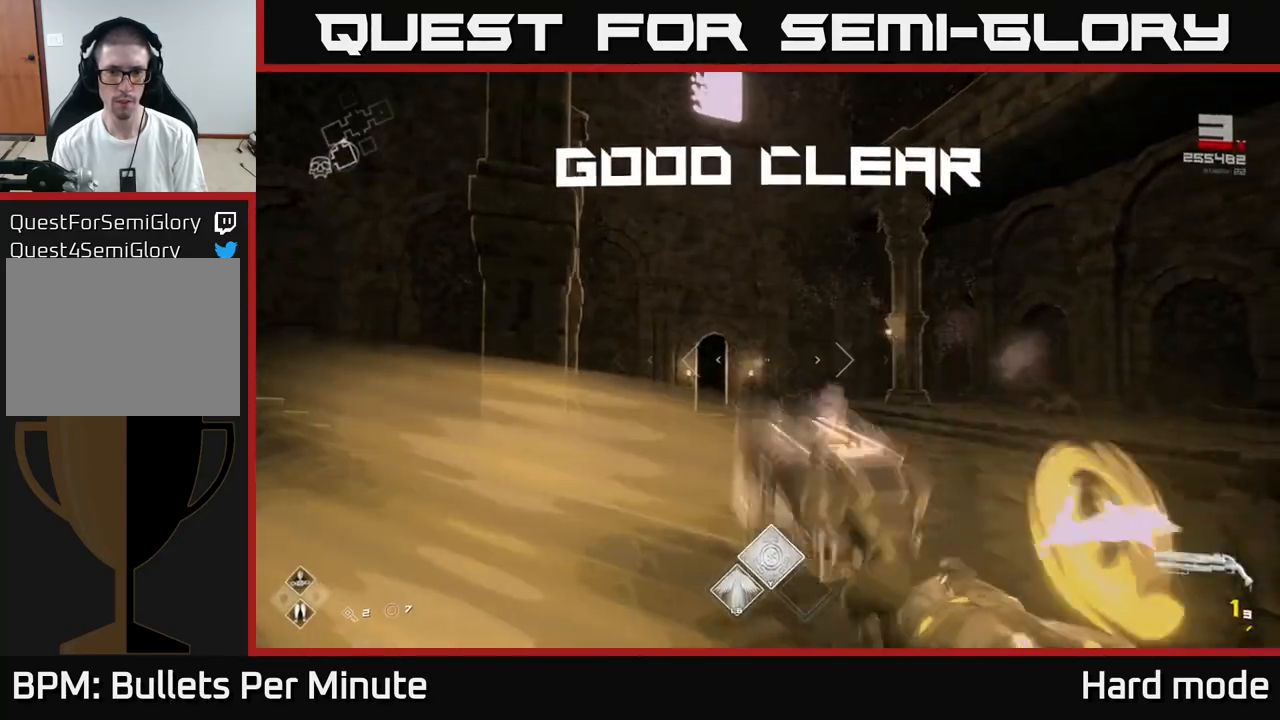
{"buttons": [], "left_stick": "up", "right_stick": "center", "events": [[50, "left_stick", "up"], [117, "R1", "down"], [250, "R1", "up"], [283, "right_stick", "down-right"], [450, "right_stick", "center"]]}
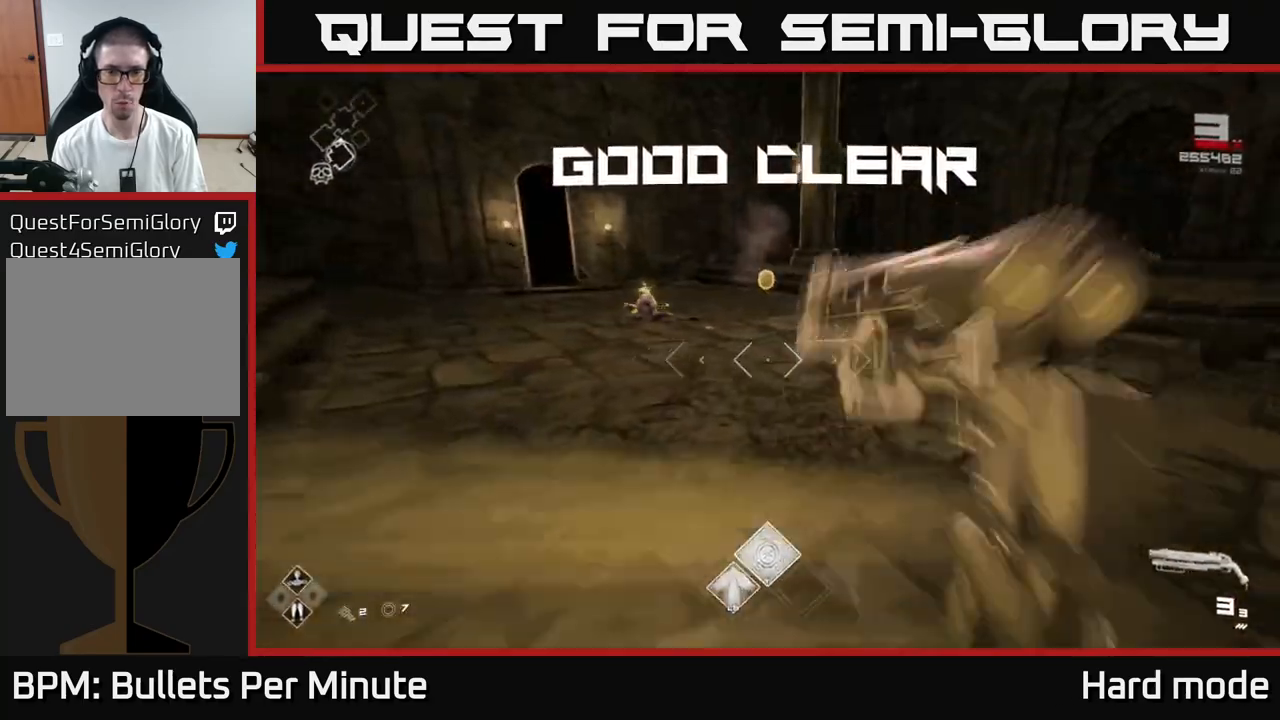
{"buttons": ["L1"], "left_stick": "up-left", "right_stick": "right", "events": [[17, "L1", "down"], [350, "left_stick", "up-left"], [367, "right_stick", "right"]]}
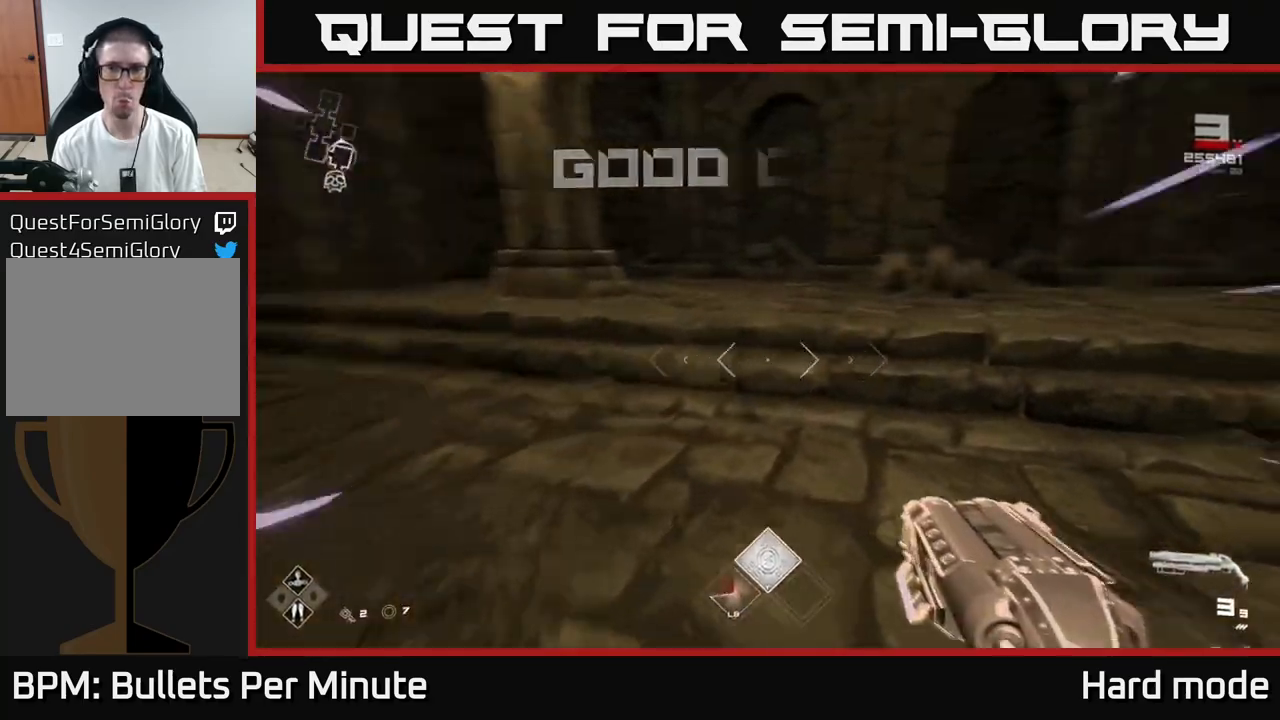
{"buttons": [], "left_stick": "right", "right_stick": "right", "events": [[150, "left_stick", "down-left"], [283, "L1", "up"], [283, "left_stick", "down-right"], [350, "left_stick", "right"]]}
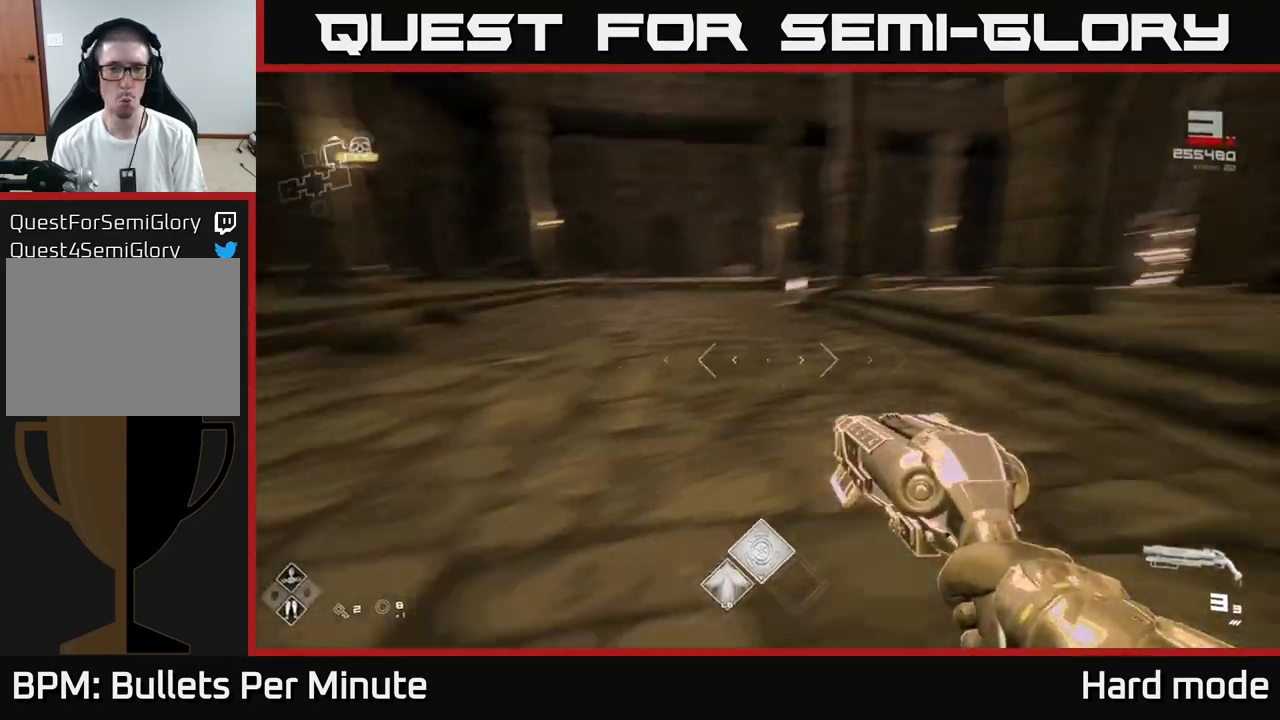
{"buttons": ["L1"], "left_stick": "up", "right_stick": "center", "events": [[100, "left_stick", "up"], [100, "right_stick", "center"], [233, "left_stick", "up-left"], [350, "left_stick", "up"], [400, "L1", "down"]]}
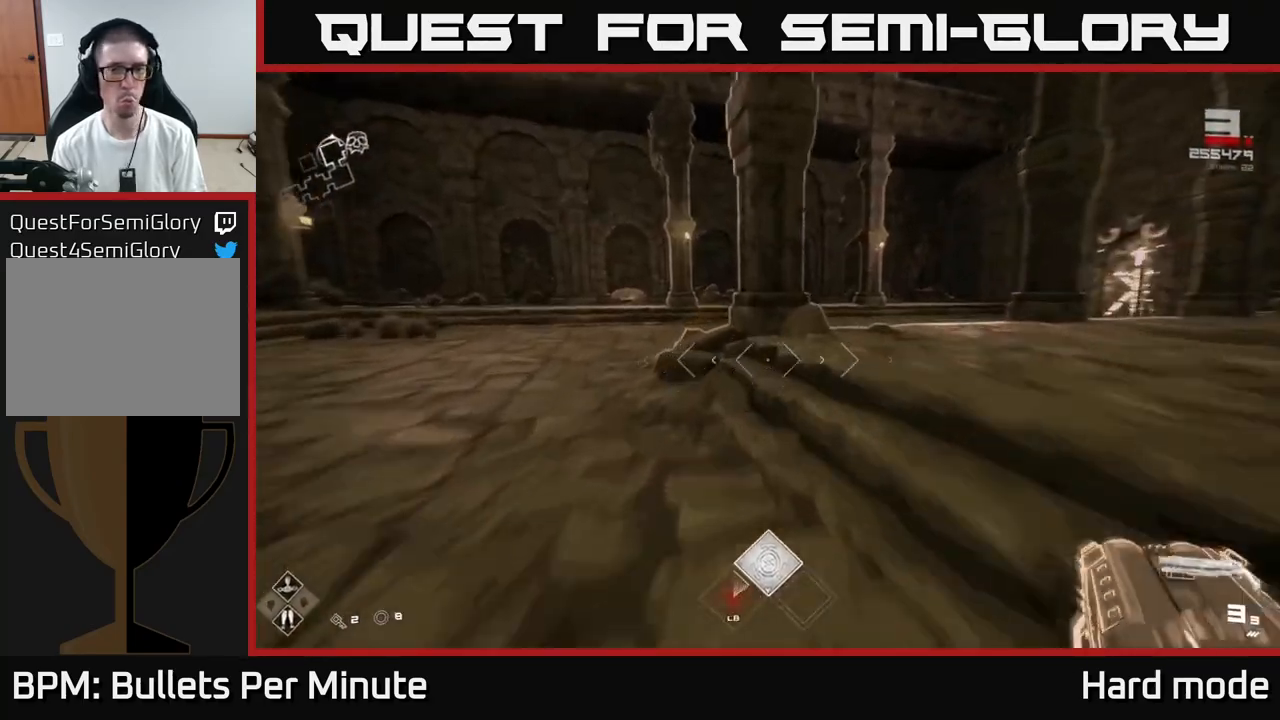
{"buttons": ["L1"], "left_stick": "up", "right_stick": "center", "events": [[217, "left_stick", "up-left"], [217, "right_stick", "left"], [383, "right_stick", "center"], [400, "left_stick", "up"]]}
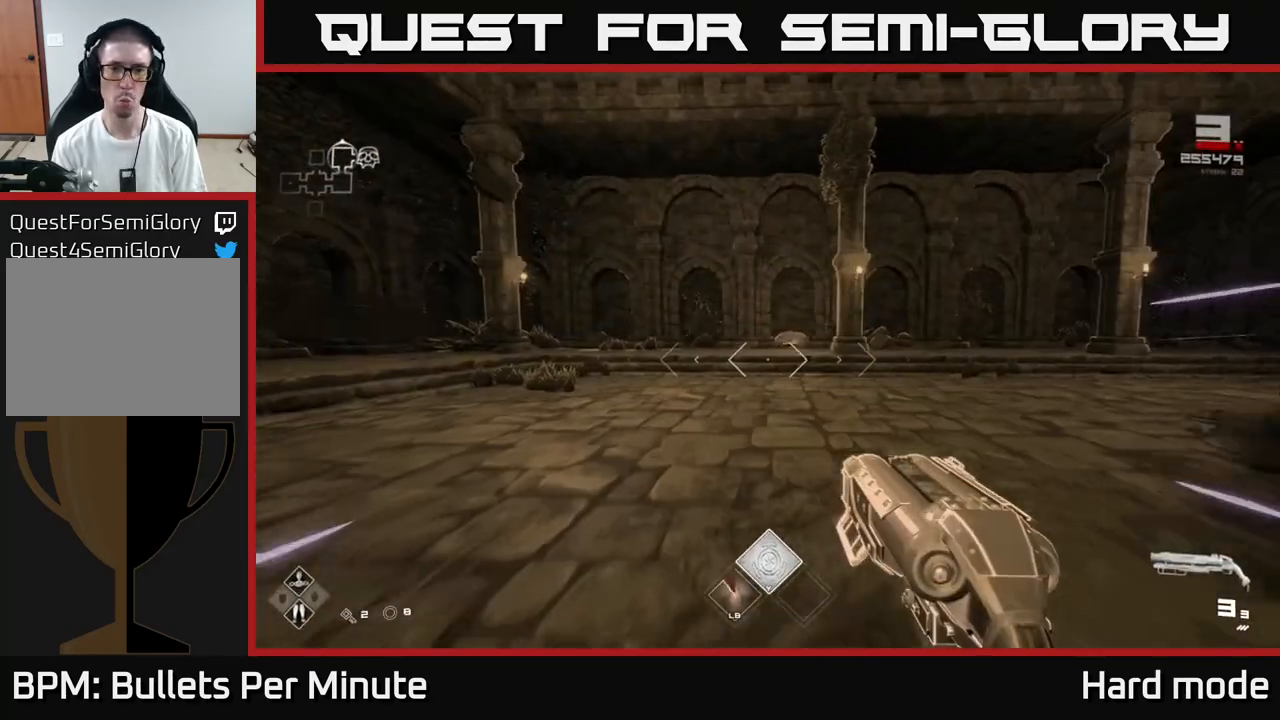
{"buttons": ["L1"], "left_stick": "up", "right_stick": "center", "events": [[183, "right_stick", "down"], [283, "right_stick", "center"]]}
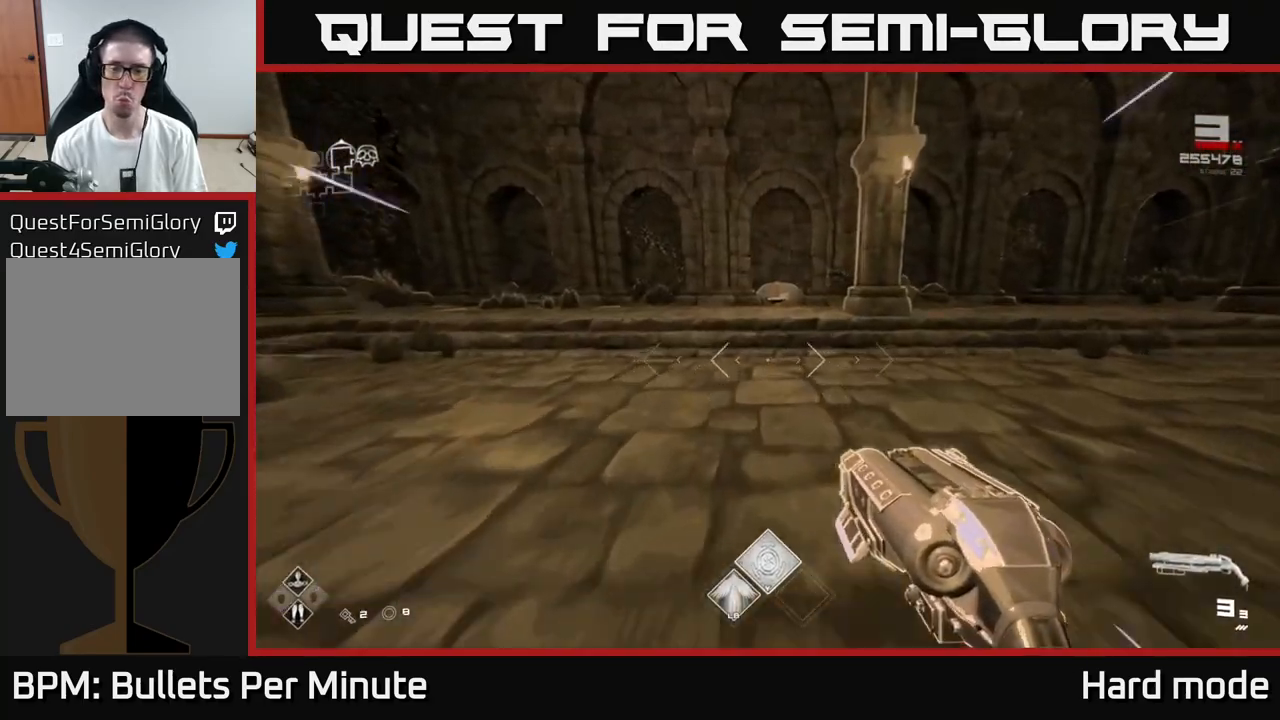
{"buttons": ["L1"], "left_stick": "up", "right_stick": "center", "events": []}
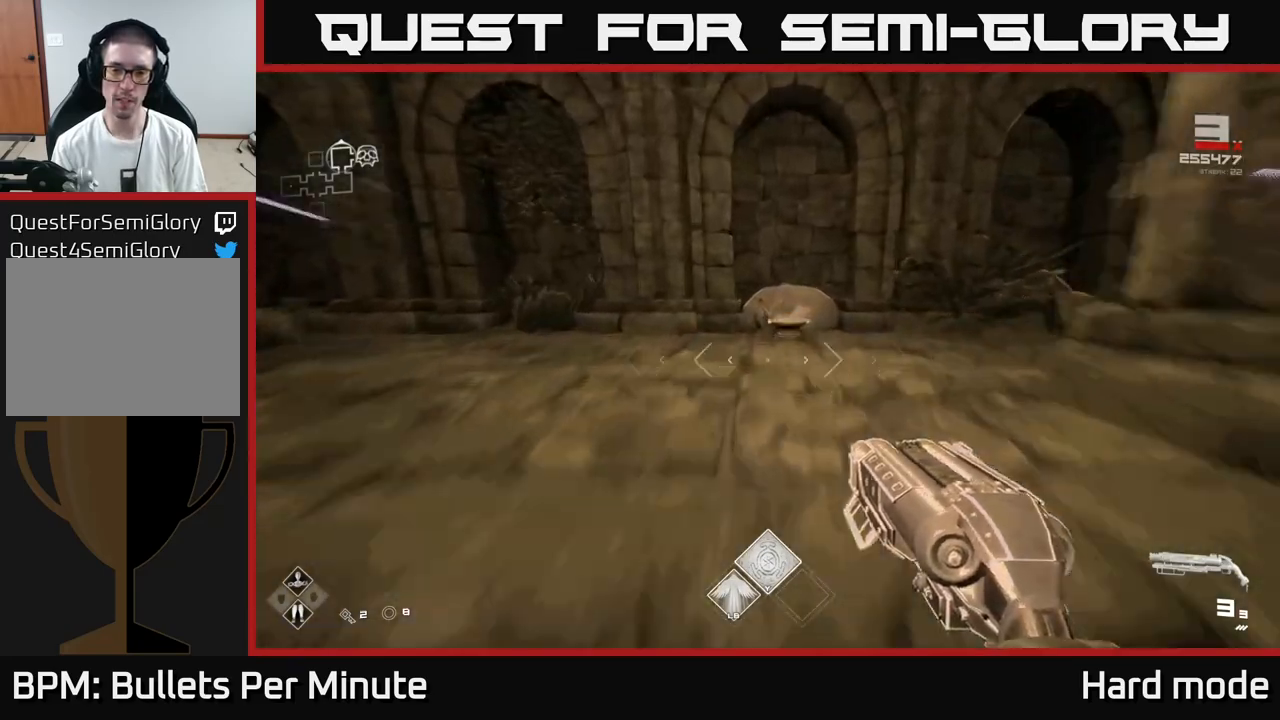
{"buttons": [], "left_stick": "center", "right_stick": "center", "events": [[100, "right_stick", "down-right"], [250, "right_stick", "center"], [333, "L1", "up"], [367, "left_stick", "center"], [400, "X", "down"], [500, "X", "up"]]}
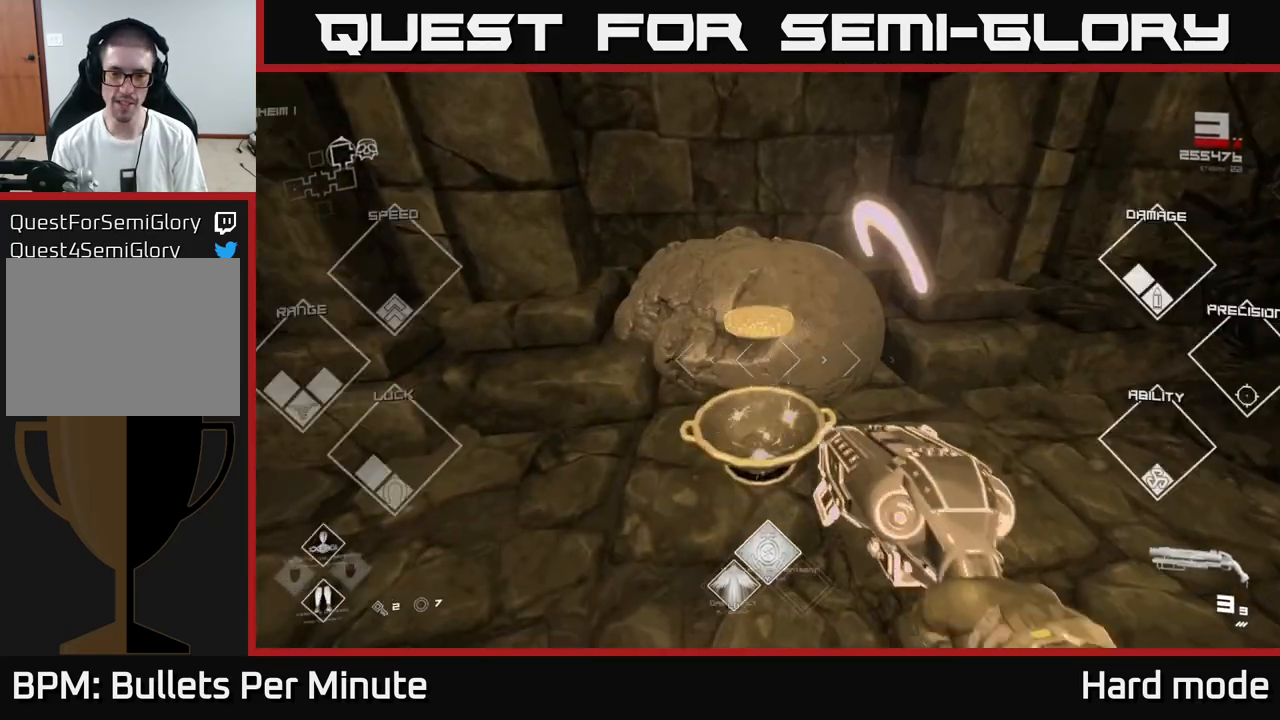
{"buttons": [], "left_stick": "down-right", "right_stick": "right", "events": [[33, "left_stick", "down"], [133, "right_stick", "right"], [150, "left_stick", "down-right"]]}
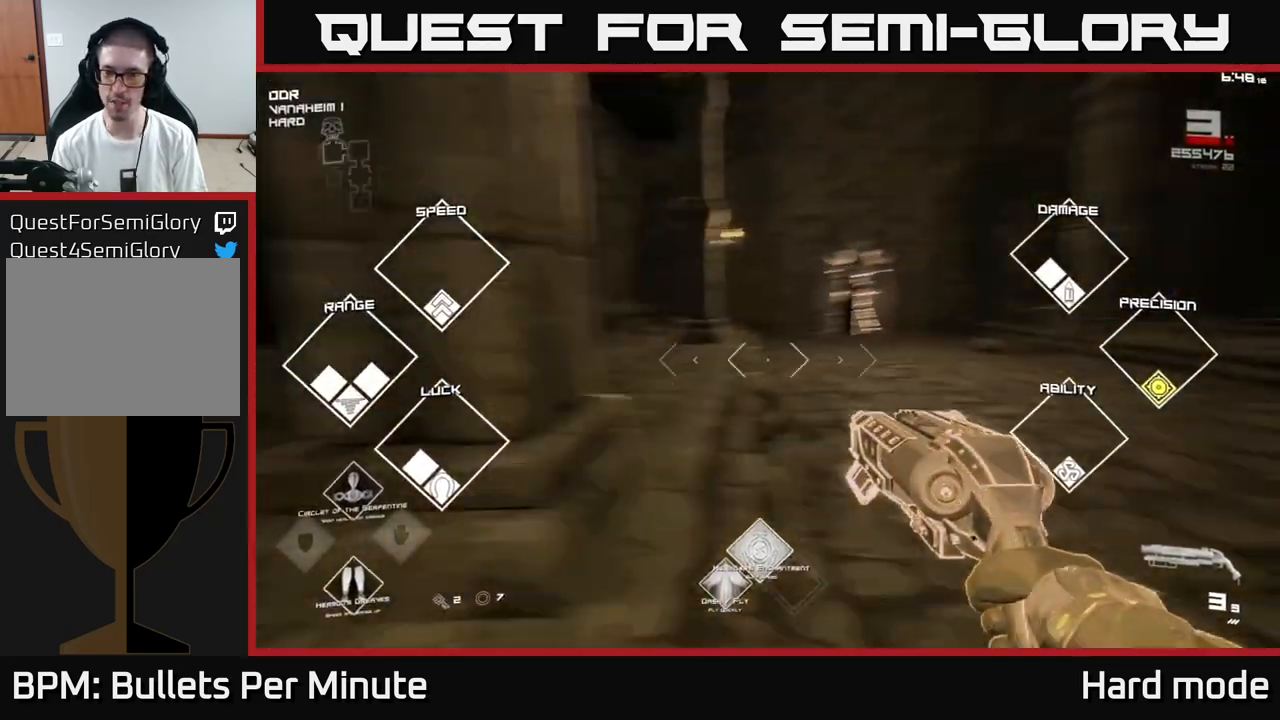
{"buttons": [], "left_stick": "up-left", "right_stick": "center", "events": [[167, "right_stick", "center"], [200, "left_stick", "up-right"], [300, "left_stick", "up"], [417, "left_stick", "up-left"]]}
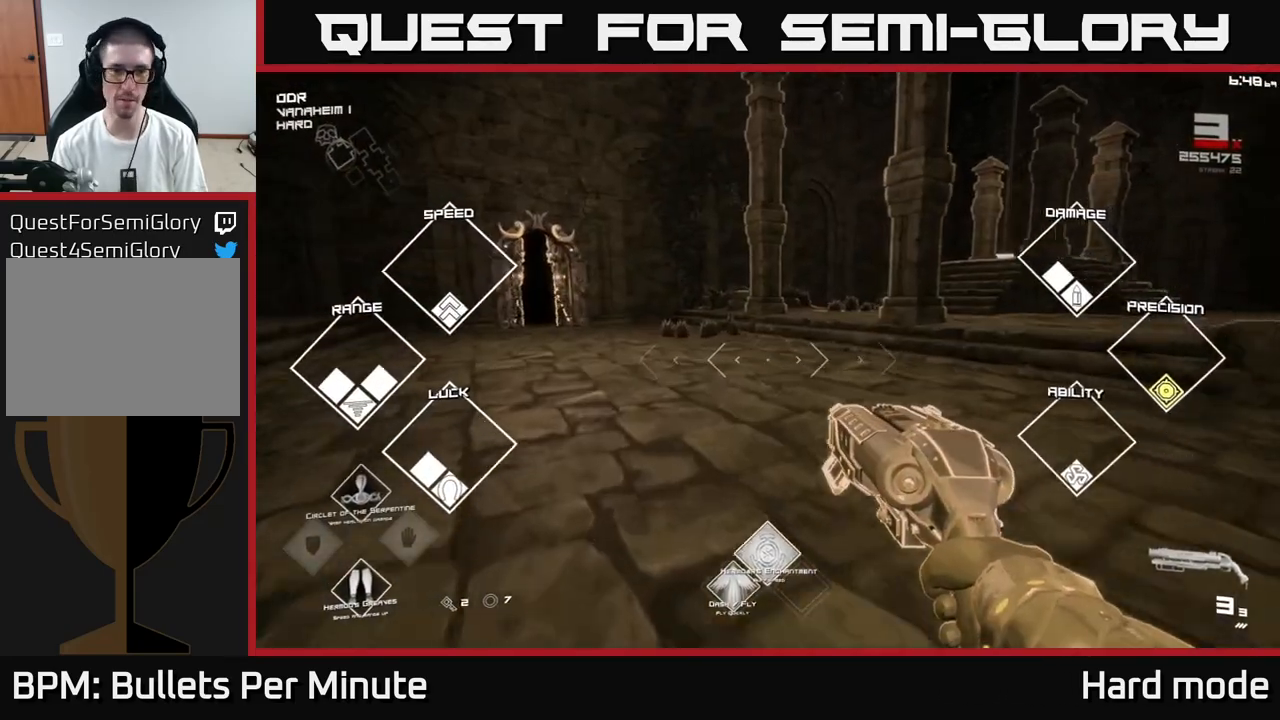
{"buttons": ["L1"], "left_stick": "up", "right_stick": "center", "events": [[50, "left_stick", "up"], [100, "right_stick", "right"], [217, "L1", "down"], [300, "right_stick", "center"]]}
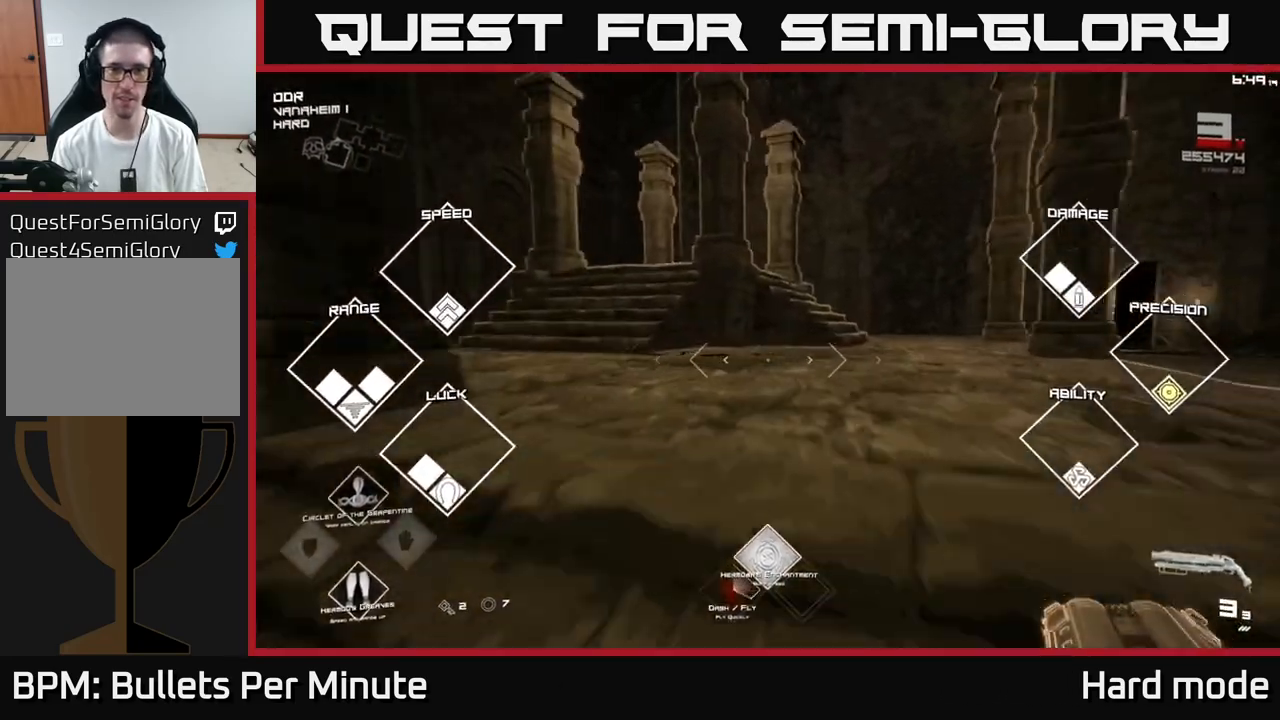
{"buttons": ["A"], "left_stick": "up", "right_stick": "center", "events": [[167, "right_stick", "left"], [267, "L1", "up"], [267, "right_stick", "center"], [500, "A", "down"]]}
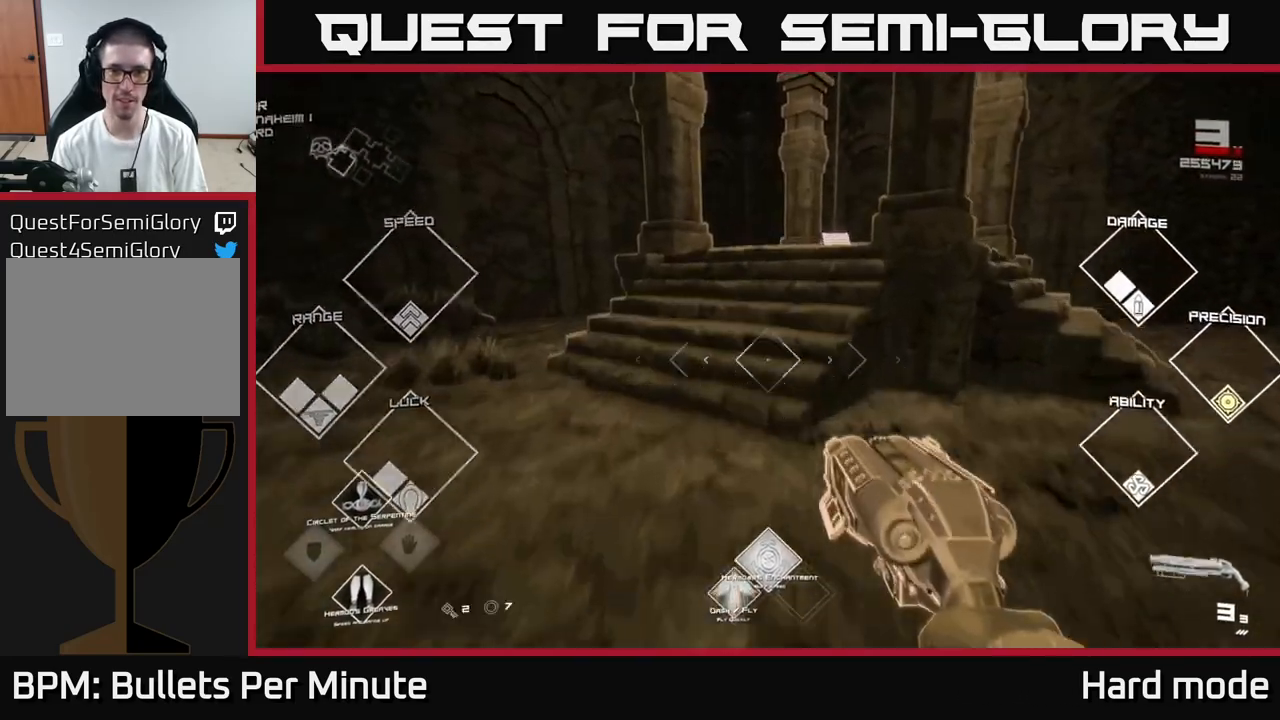
{"buttons": [], "left_stick": "up", "right_stick": "center", "events": [[100, "A", "up"], [383, "right_stick", "right"], [500, "right_stick", "center"]]}
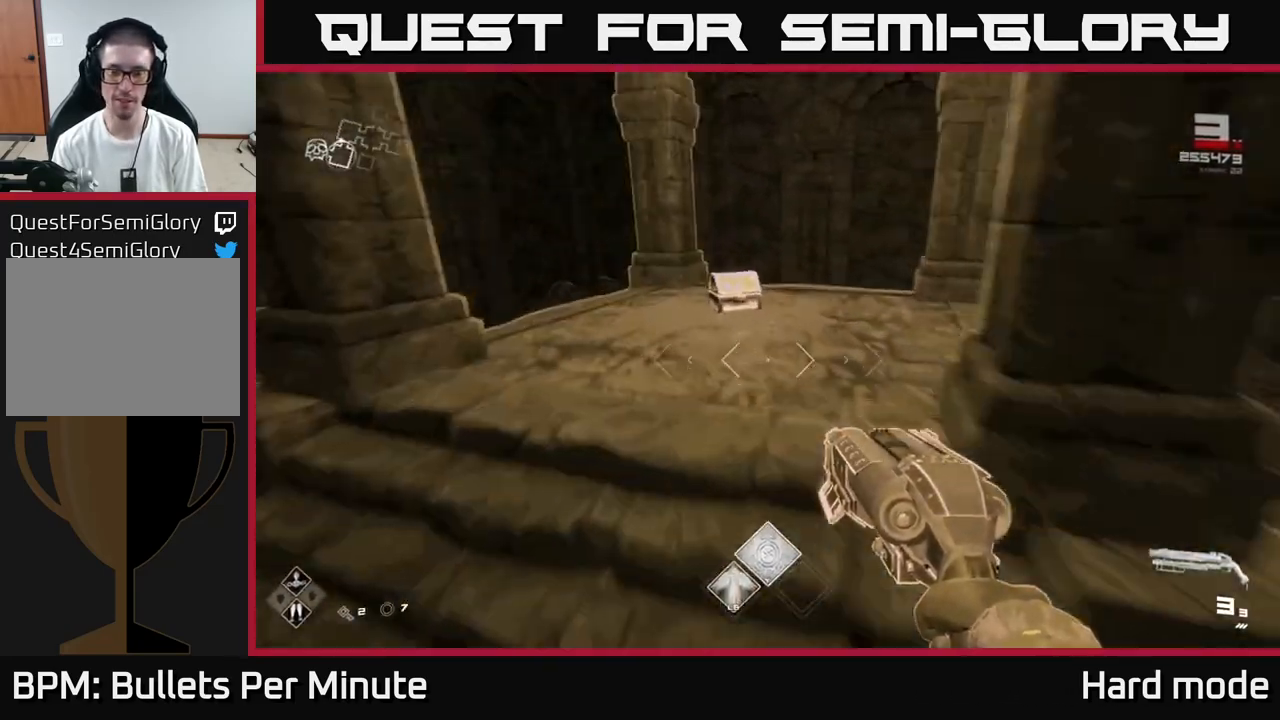
{"buttons": [], "left_stick": "up", "right_stick": "center", "events": []}
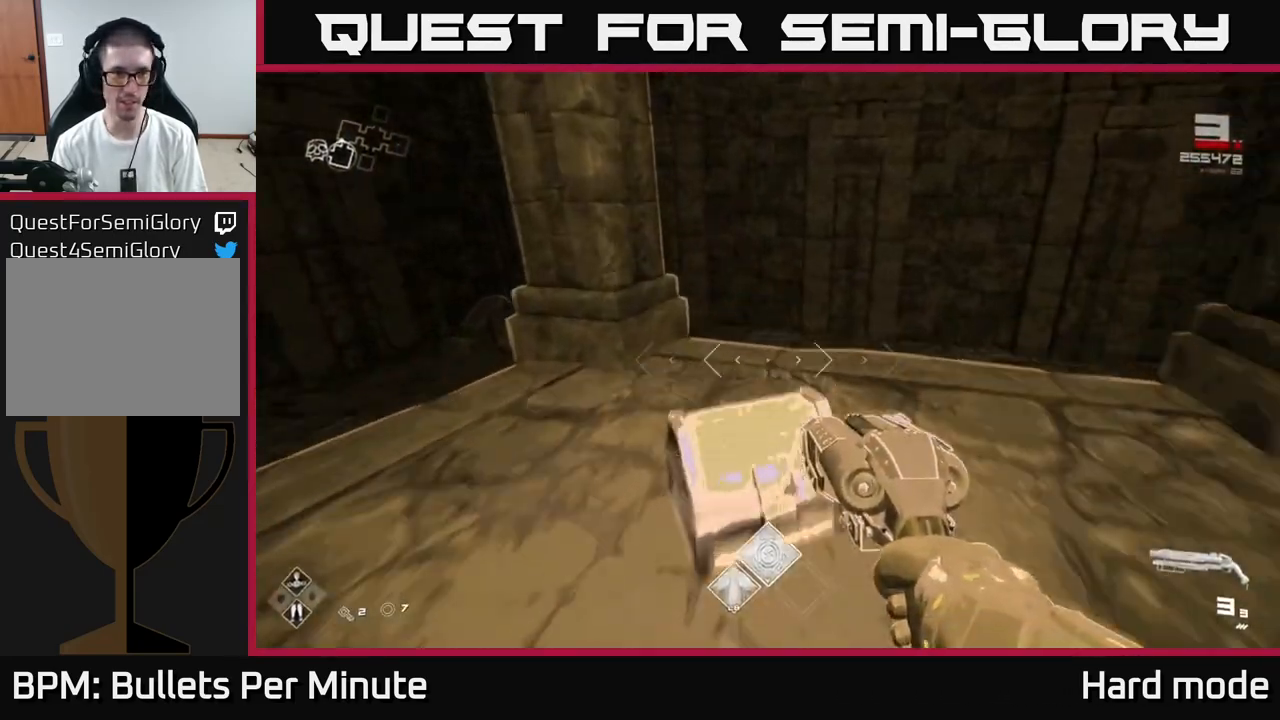
{"buttons": [], "left_stick": "center", "right_stick": "center", "events": [[17, "X", "down"], [83, "left_stick", "center"], [167, "X", "up"], [283, "left_stick", "down"], [400, "left_stick", "center"]]}